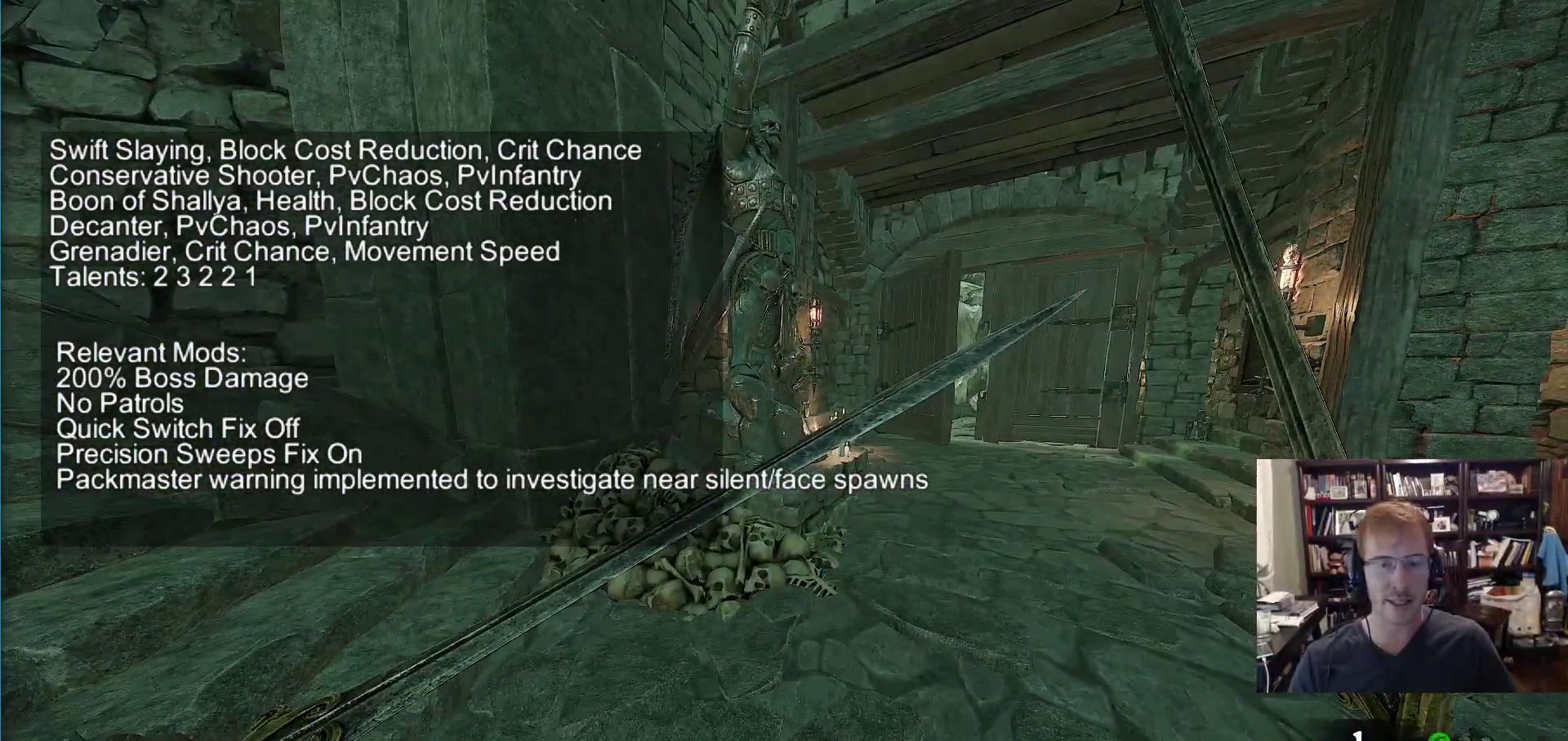
Gameplay with keyboard and mouse; each line is a JSON object with the keys and mouse buttons held at the frame after it. "events" lists presses ("down") and releases ("up") of "1", "2", "3", "4", "5", "a", "alt", "c", "caps_lock", "ctrl", "d", "e", "f", "g", "q", "r", "s", "shift", "space", "t", "tab", "v", "w", "x", "z", "mouse_left", "mouse_wheel" and "mouse_right" between this image and that frame as [ms after this image, input, new state], when the widget could be followed in between. "mouse_left", "mouse_wheel", "mouse_right" = the "left", "wheel", "right" buttons of the "mouse" list. No other keys are recorded. "wheel" means that the mouse wheel is clicked or scrolled. Not read: mouse_move.
{"keys": ["w"], "mouse": [], "events": [[333, "w", "down"]]}
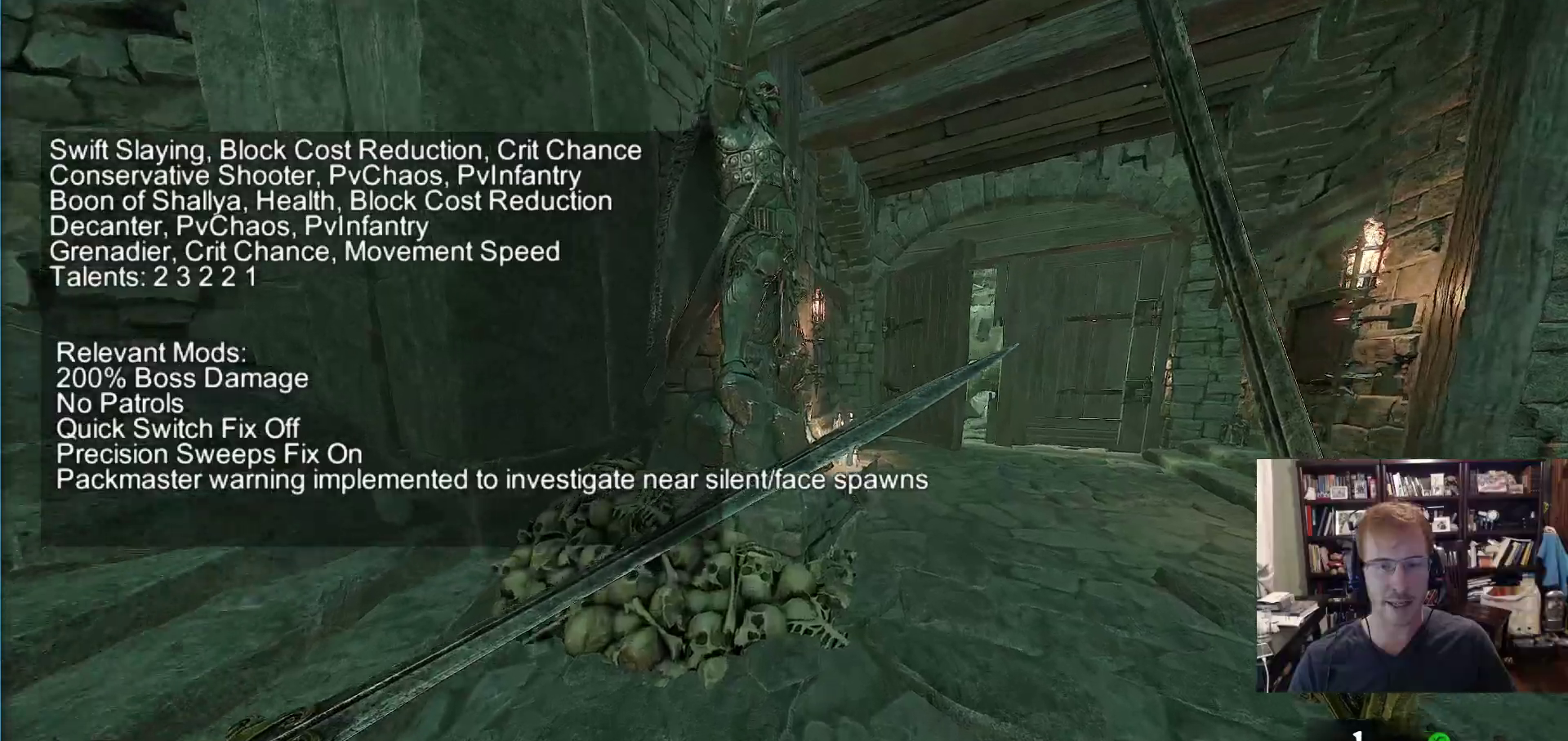
{"keys": ["s"], "mouse": [], "events": [[67, "w", "up"], [250, "s", "down"]]}
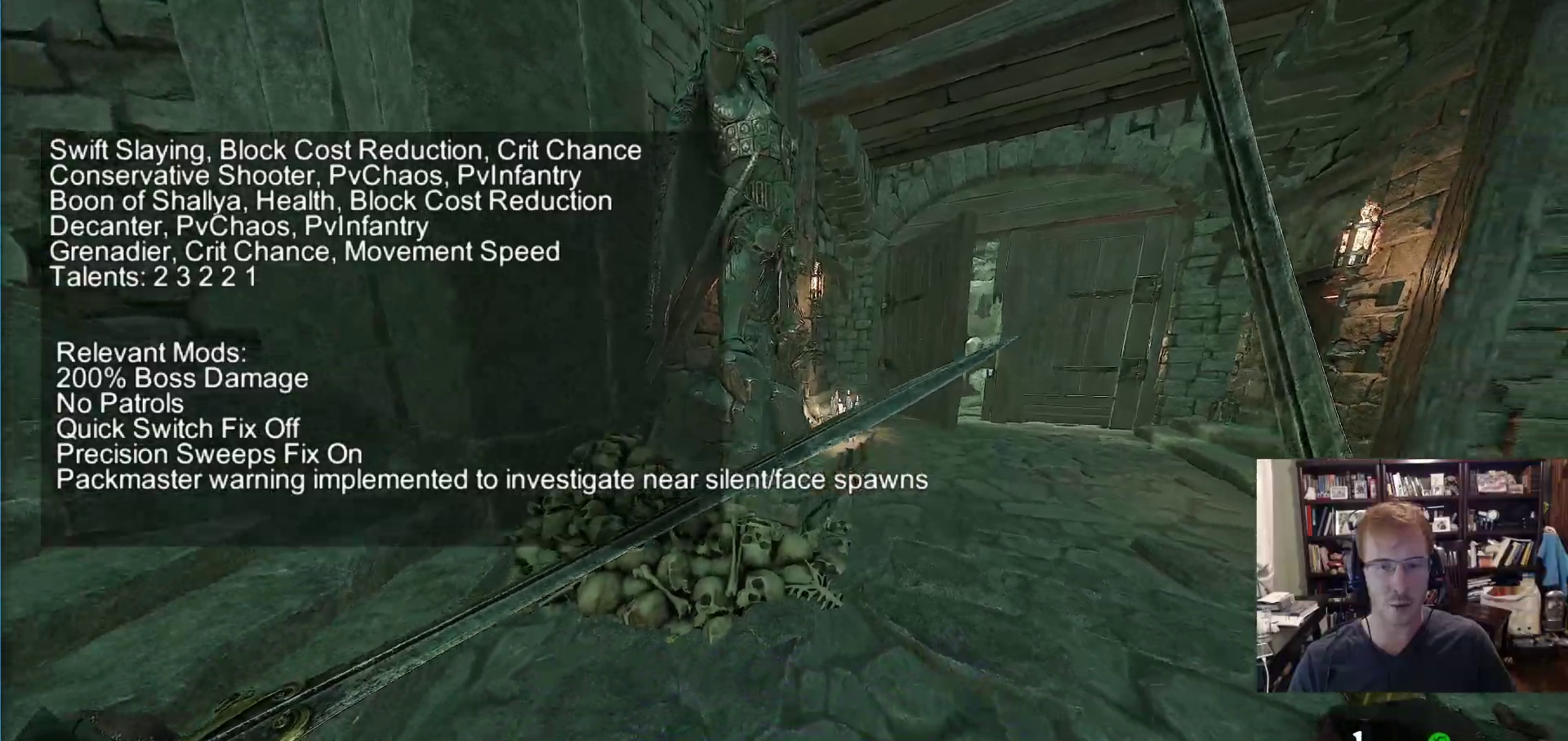
{"keys": [], "mouse": [], "events": [[233, "s", "up"], [417, "ctrl", "down"], [500, "ctrl", "up"]]}
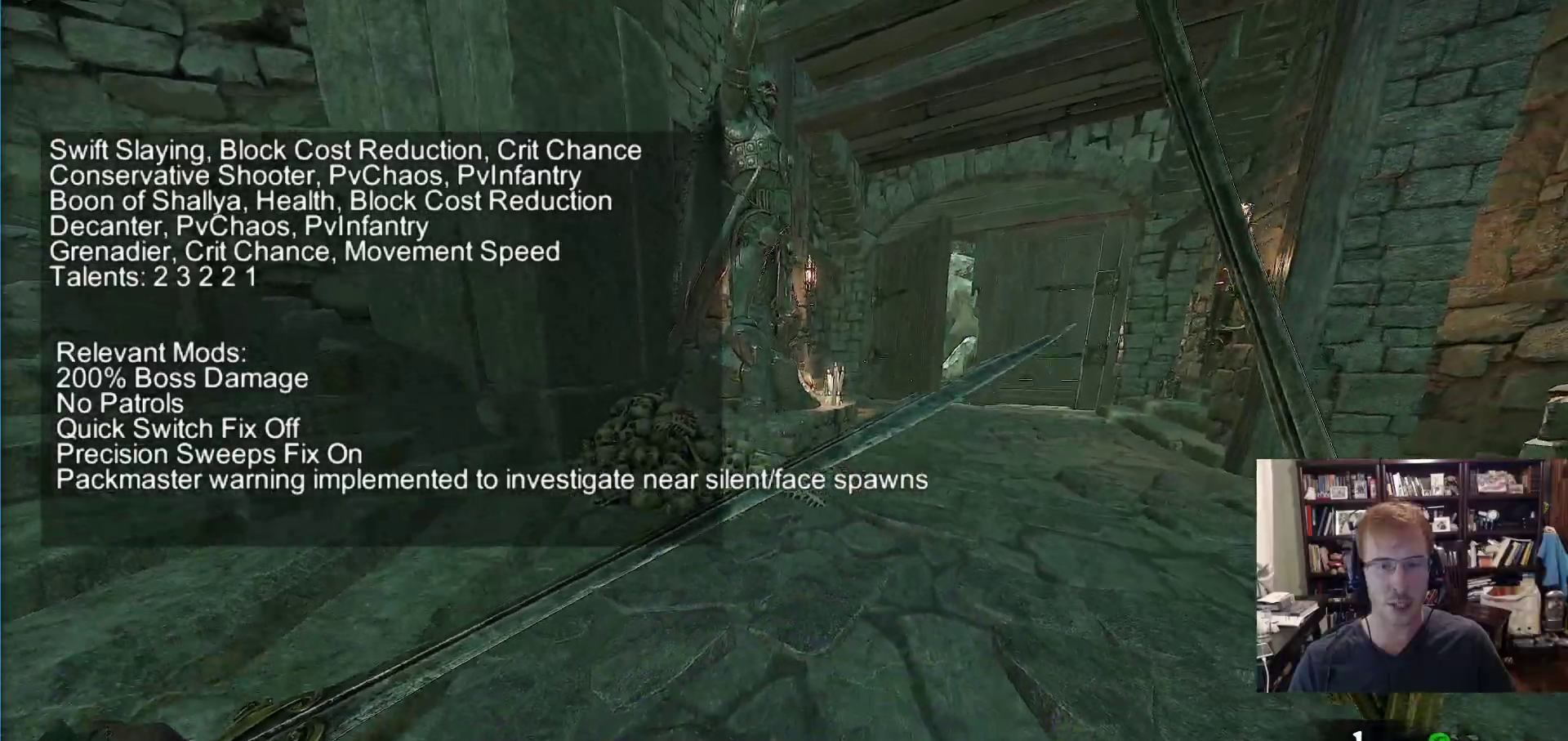
{"keys": [], "mouse": [], "events": [[100, "ctrl", "down"], [200, "ctrl", "up"]]}
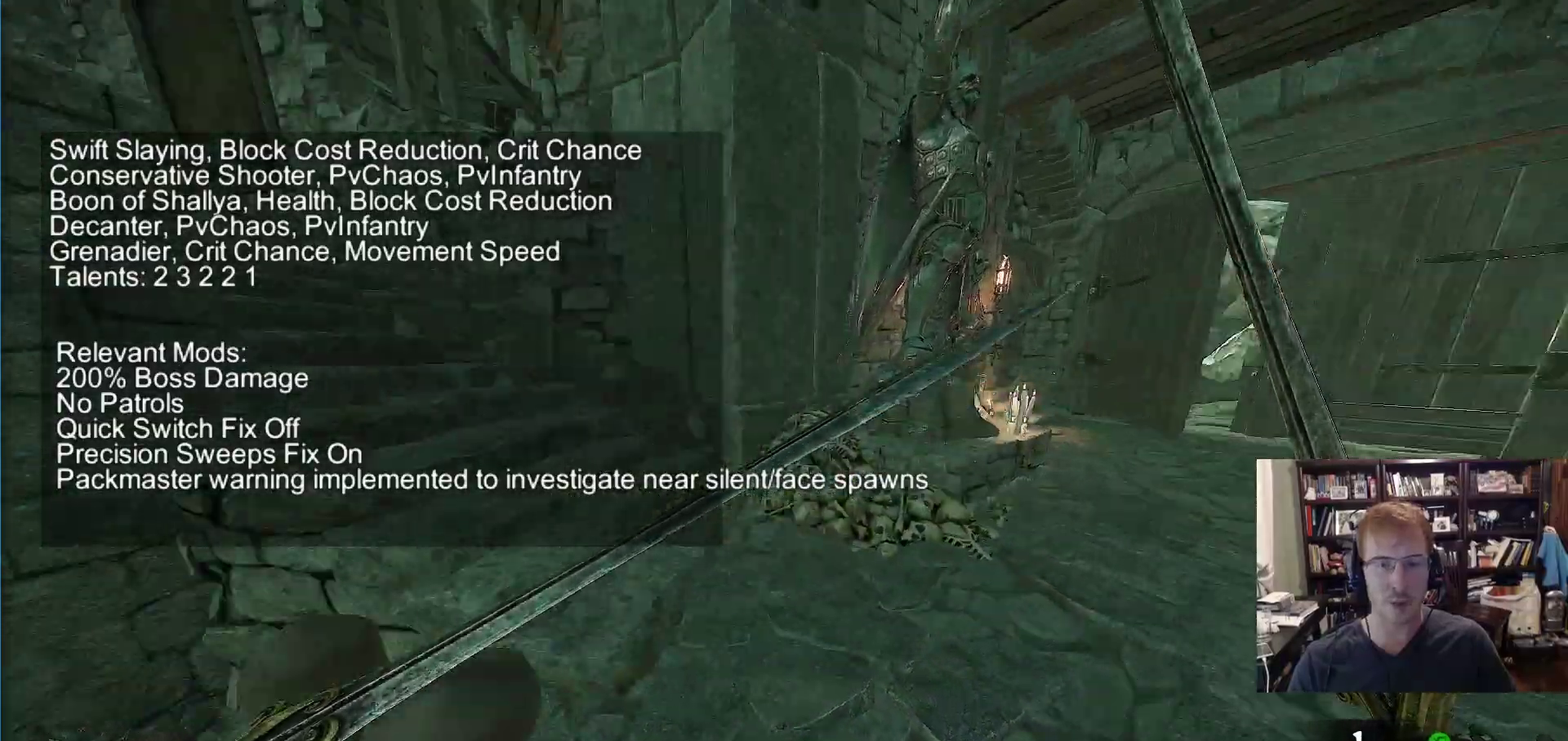
{"keys": ["d", "w"], "mouse": [], "events": [[17, "space", "down"], [17, "w", "down"], [167, "space", "up"], [350, "d", "down"]]}
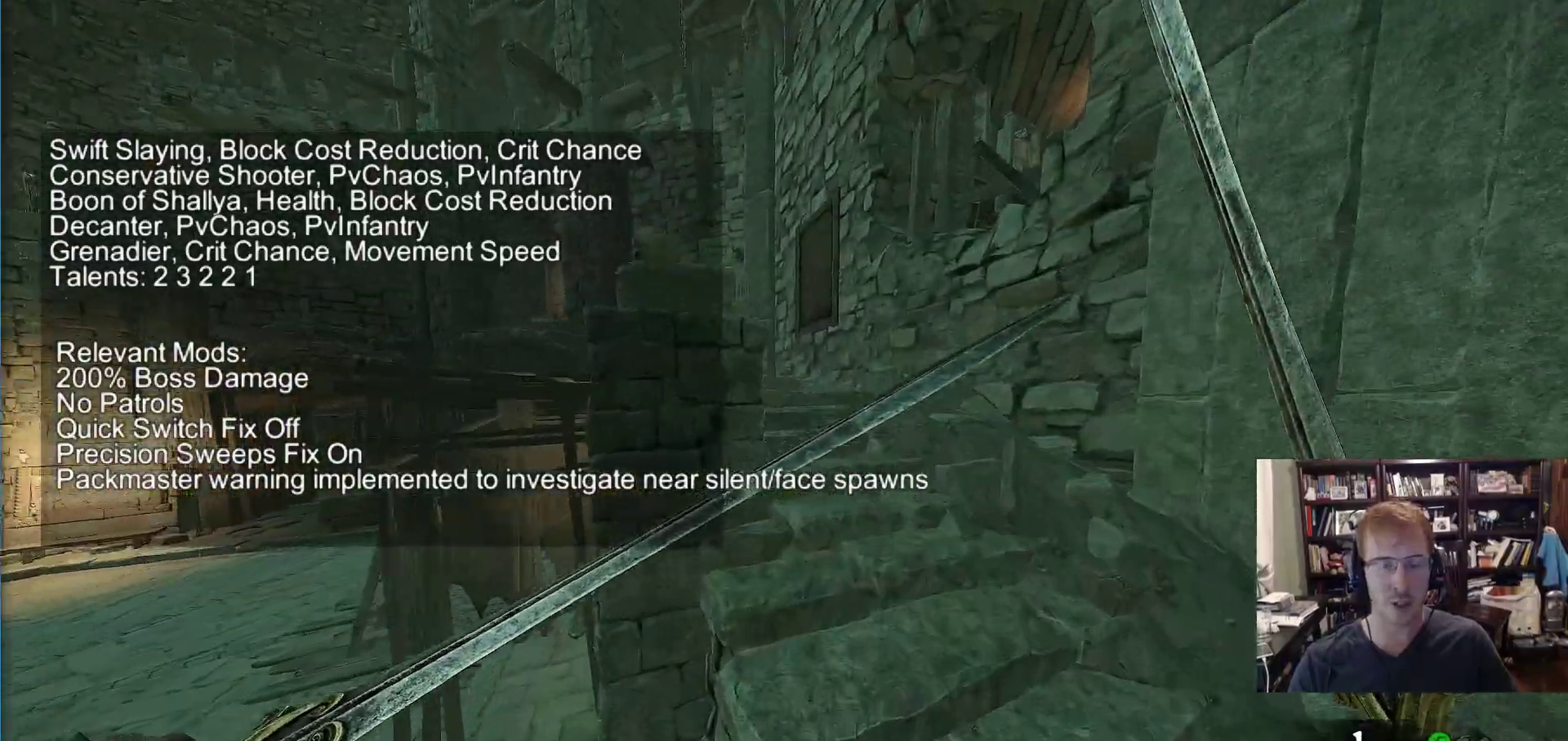
{"keys": ["w"], "mouse": [], "events": [[317, "d", "up"], [317, "space", "down"], [417, "space", "up"]]}
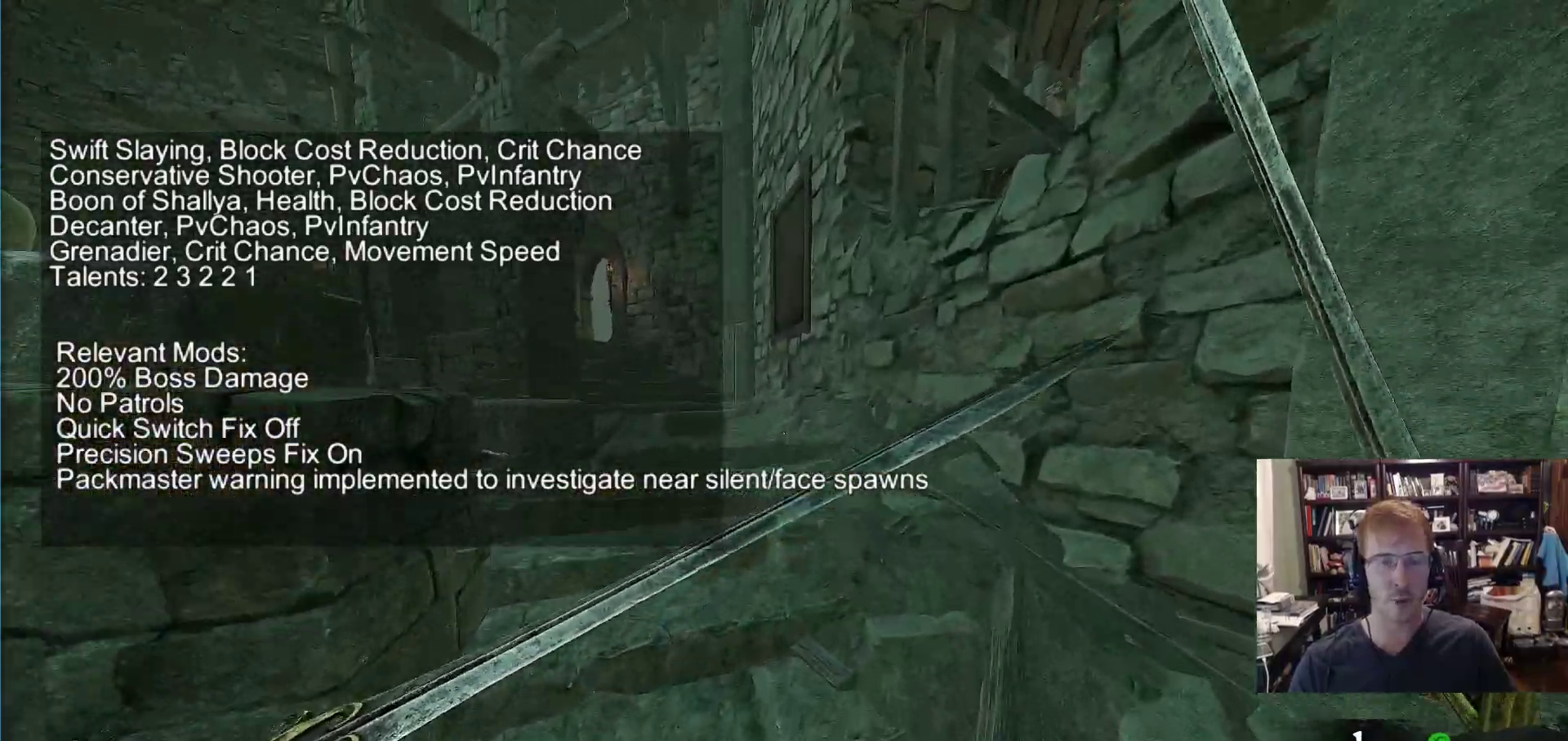
{"keys": ["space", "w"], "mouse": [], "events": [[383, "space", "down"]]}
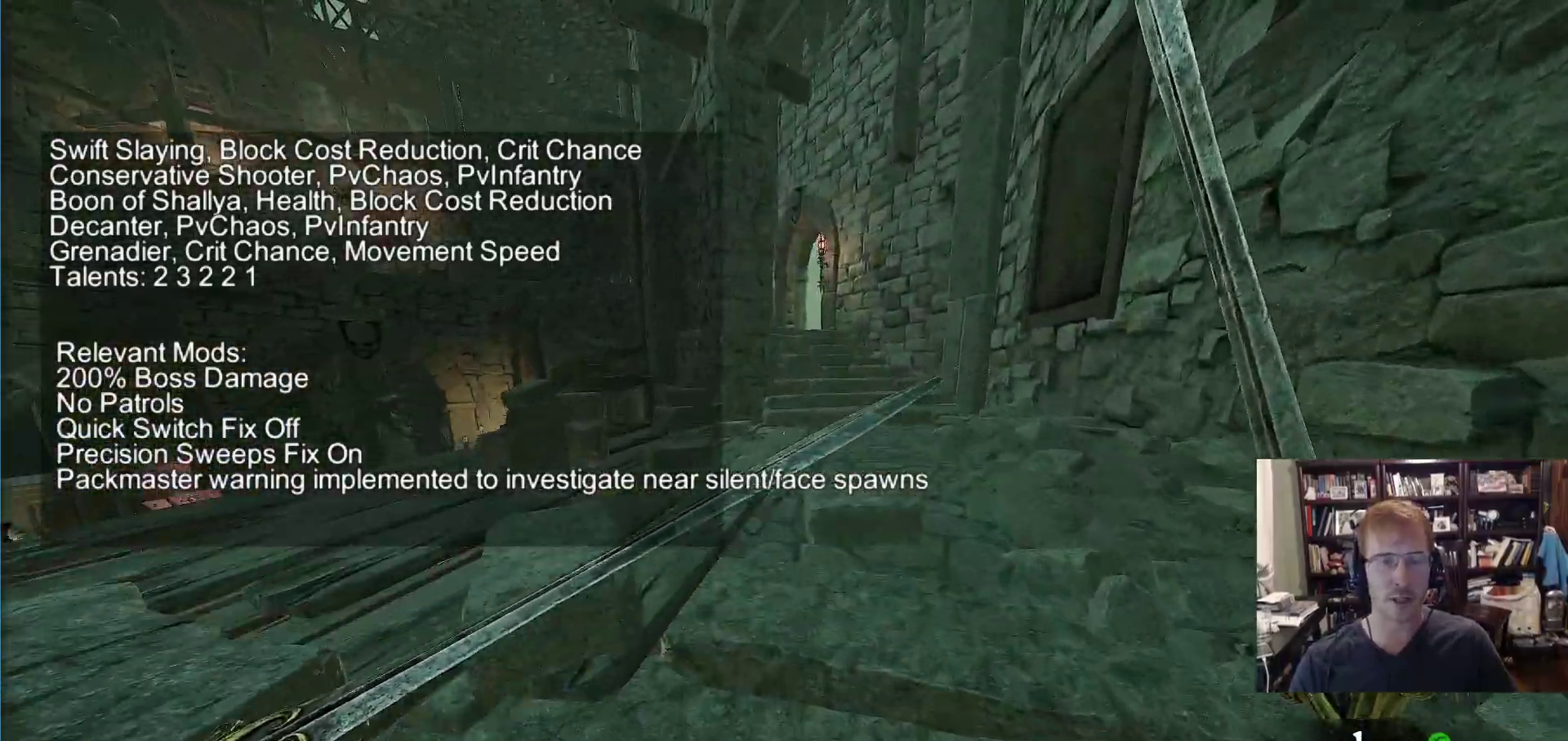
{"keys": ["space", "w"], "mouse": [], "events": [[17, "space", "up"], [400, "space", "down"]]}
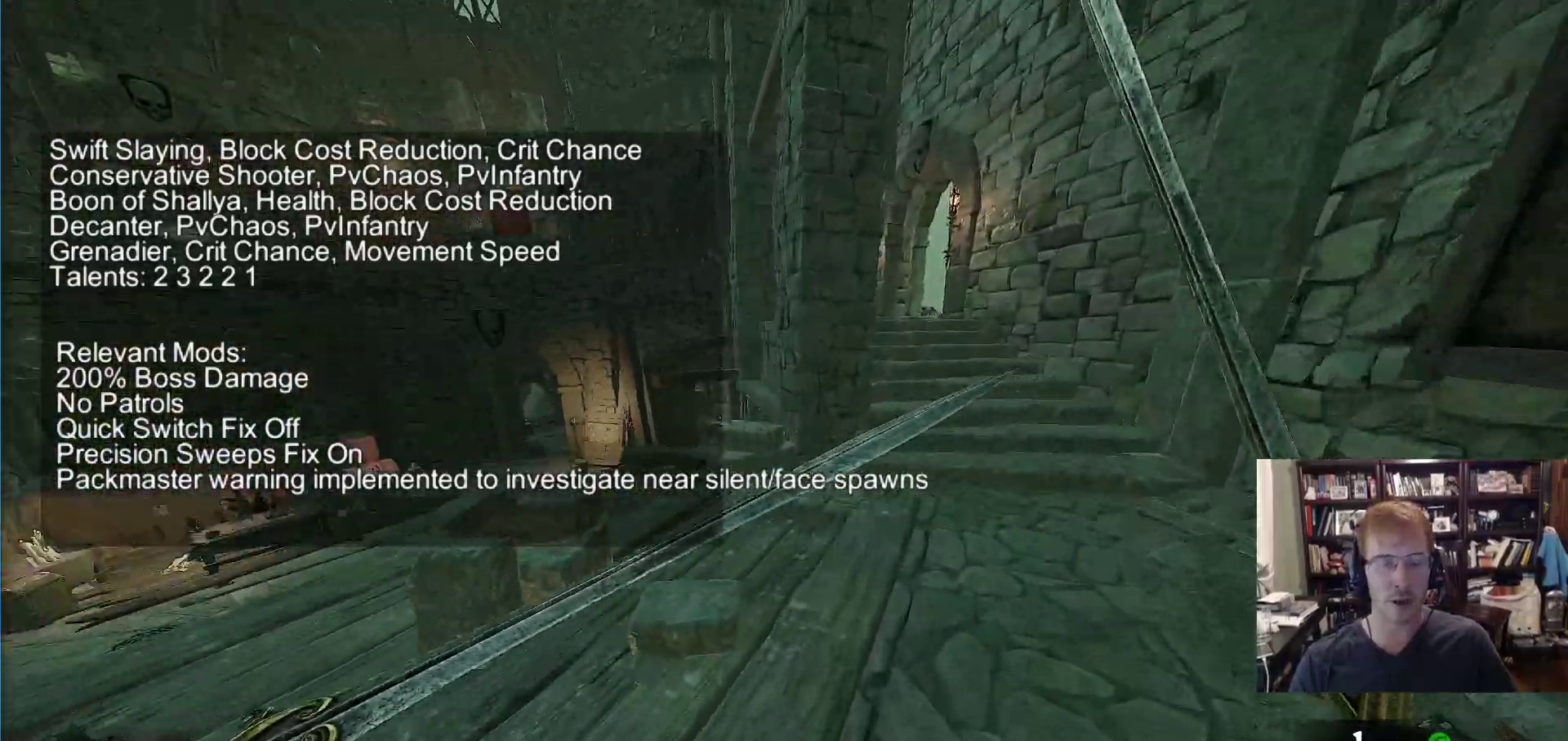
{"keys": ["w"], "mouse": [], "events": [[133, "space", "up"], [183, "a", "down"], [467, "a", "up"]]}
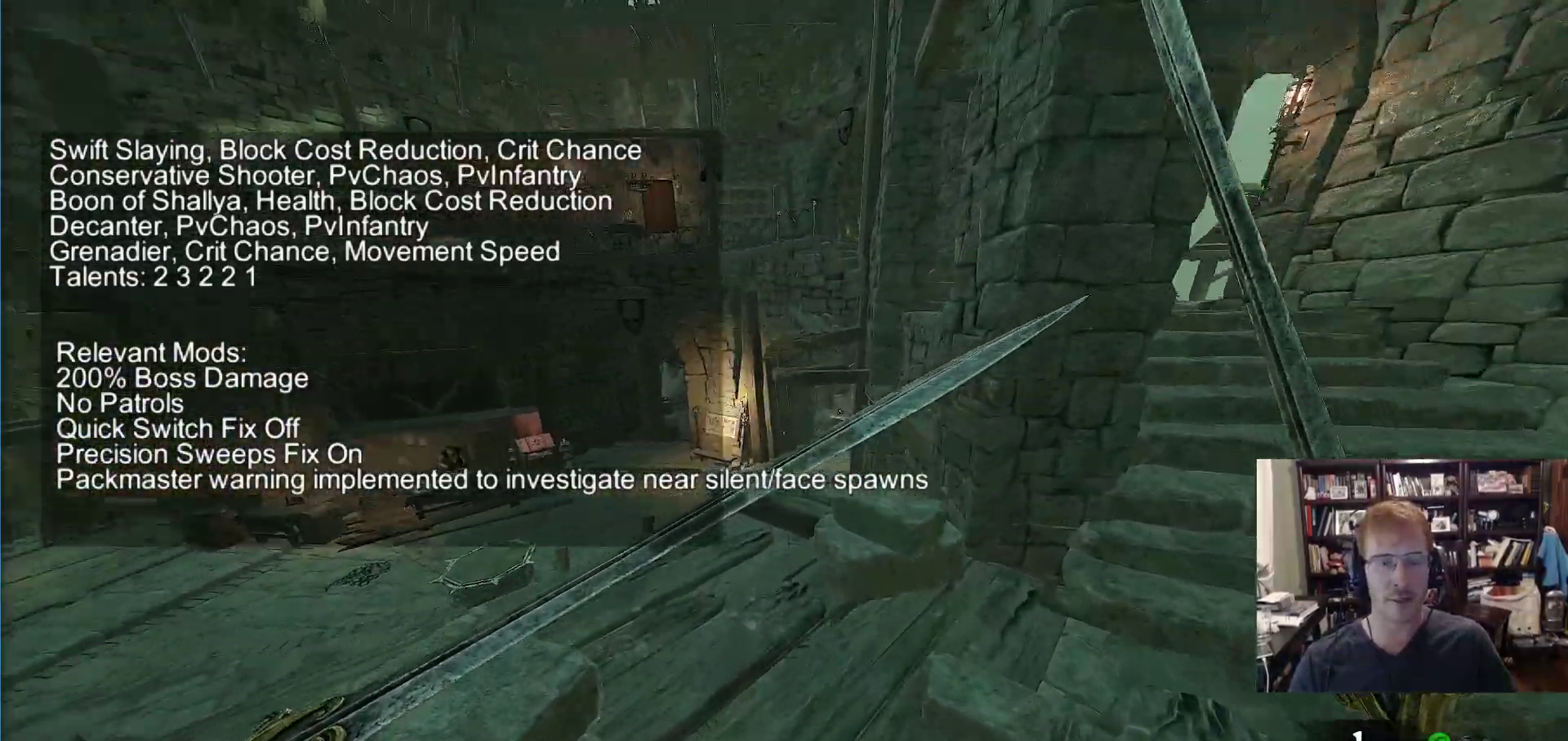
{"keys": ["w"], "mouse": [], "events": [[350, "space", "down"], [500, "space", "up"]]}
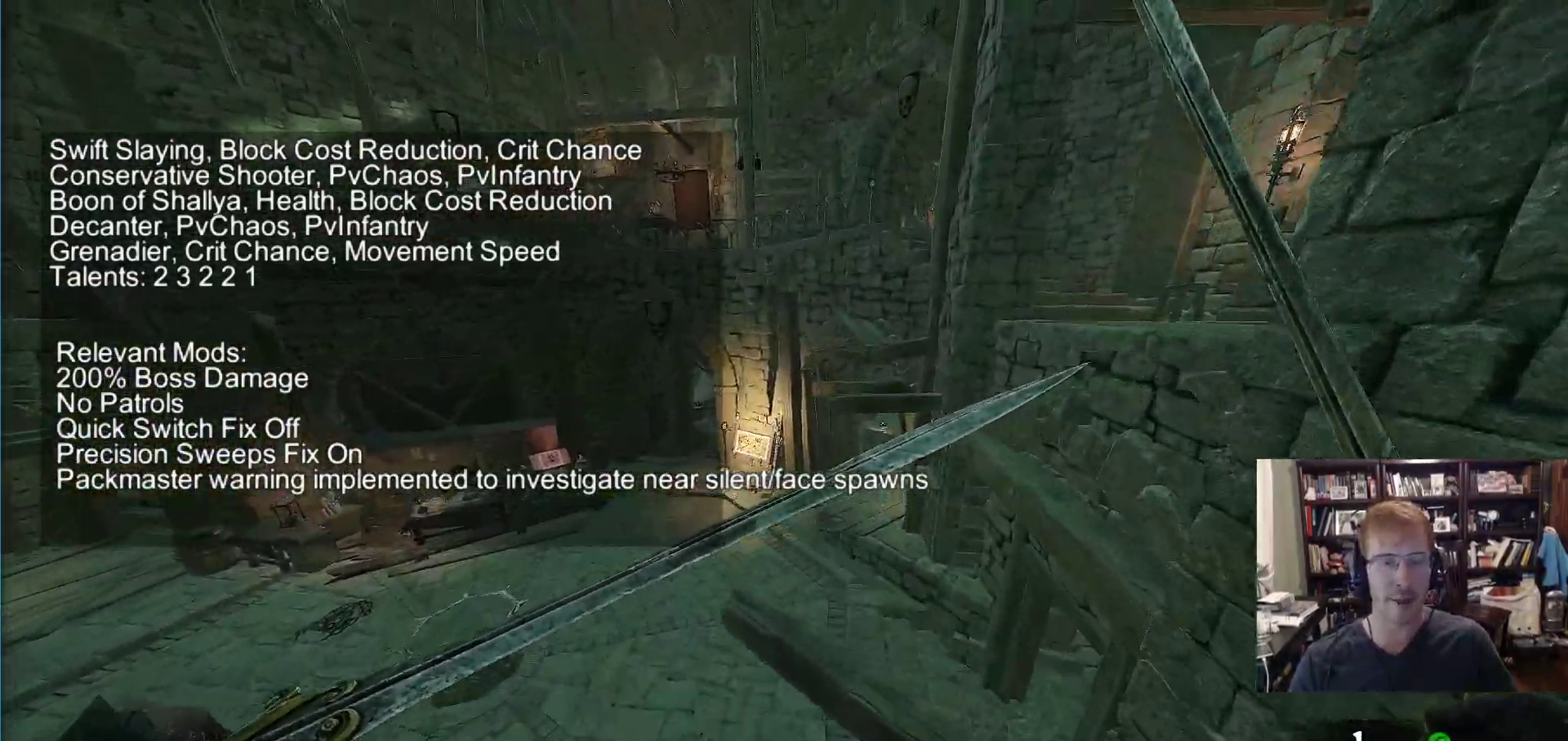
{"keys": ["s"], "mouse": [], "events": [[133, "a", "down"], [283, "a", "up"], [283, "d", "down"], [317, "w", "up"], [417, "d", "up"], [467, "s", "down"]]}
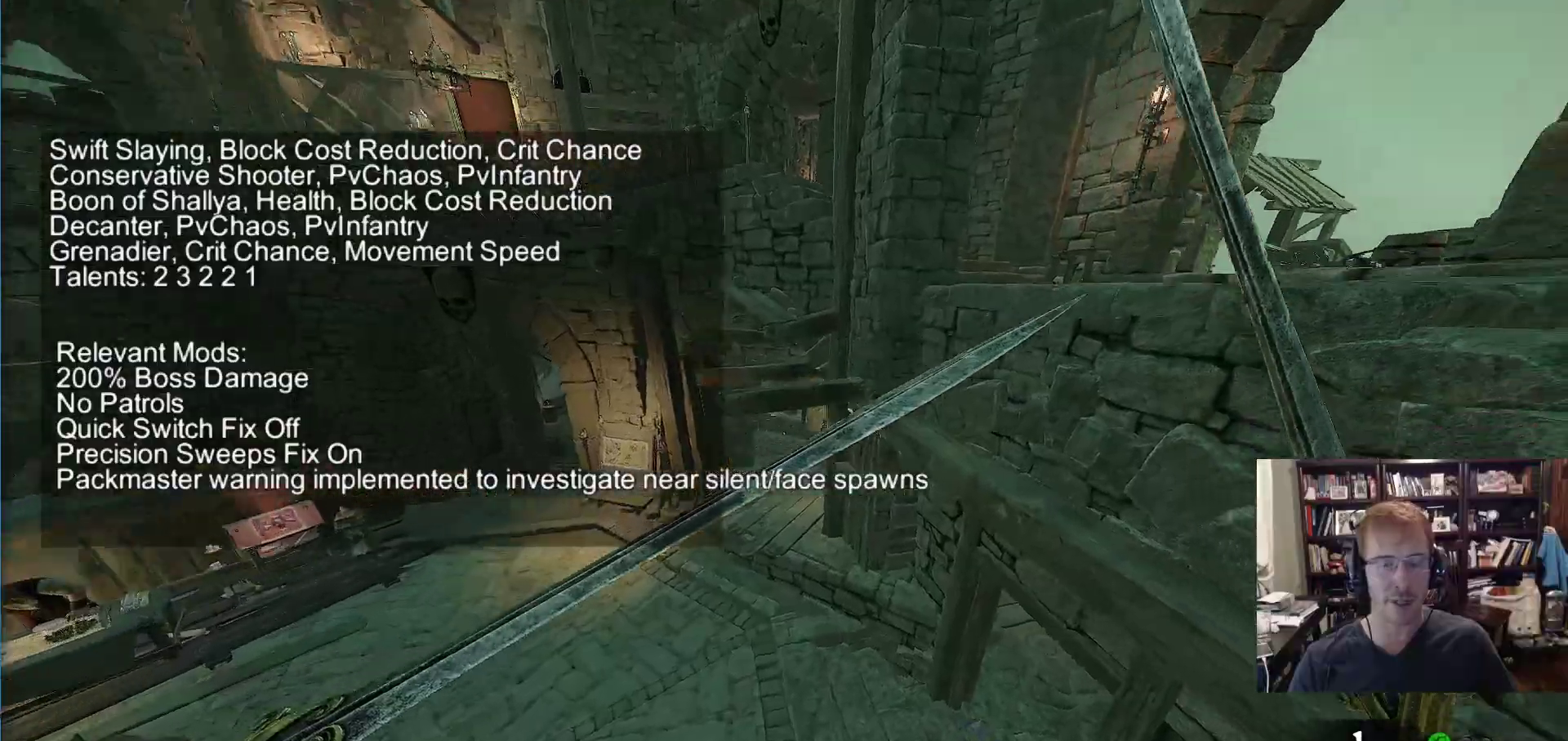
{"keys": ["d", "w"], "mouse": [], "events": [[50, "d", "down"], [100, "s", "up"], [200, "w", "down"], [250, "space", "down"], [383, "space", "up"]]}
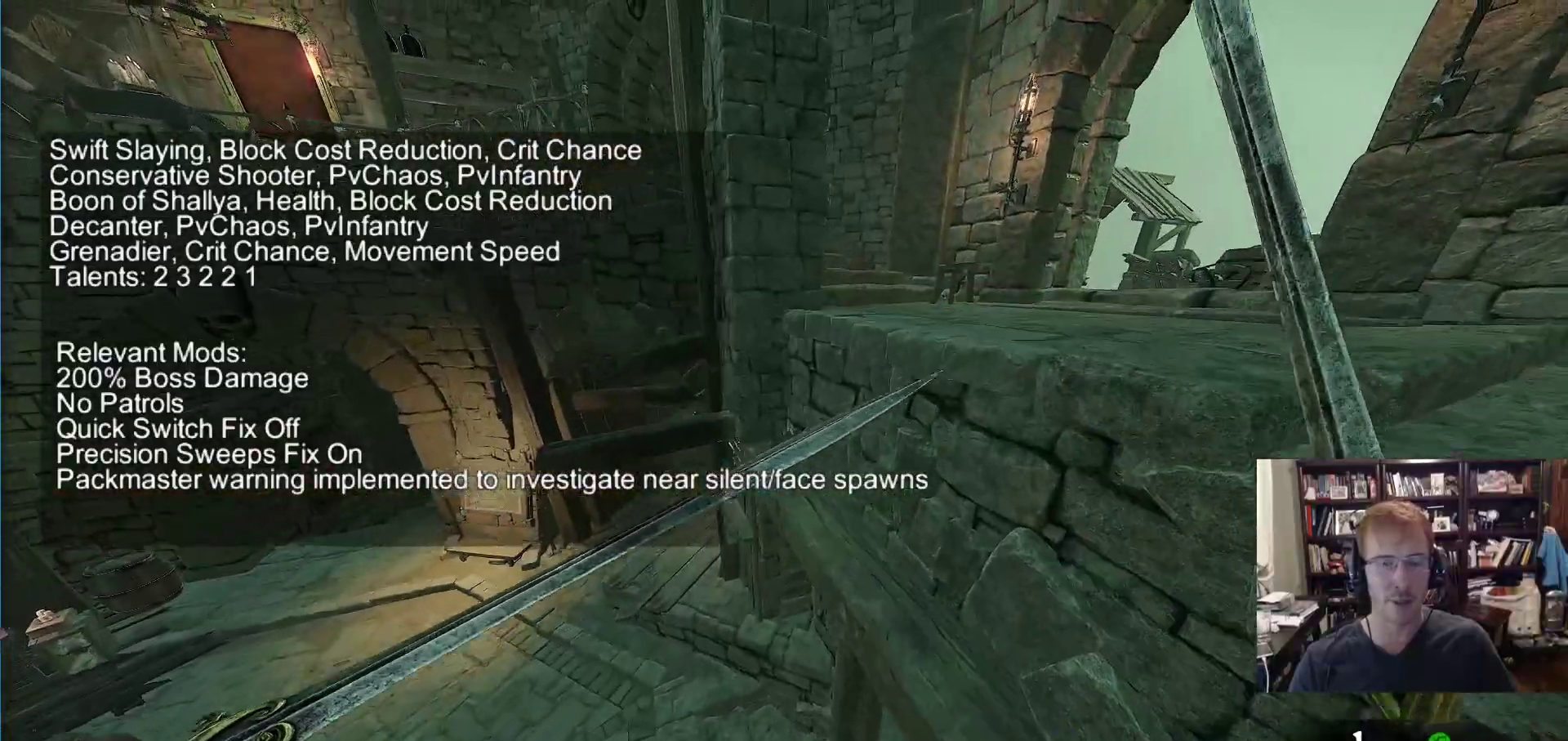
{"keys": ["space", "w"], "mouse": [], "events": [[117, "d", "up"], [500, "space", "down"]]}
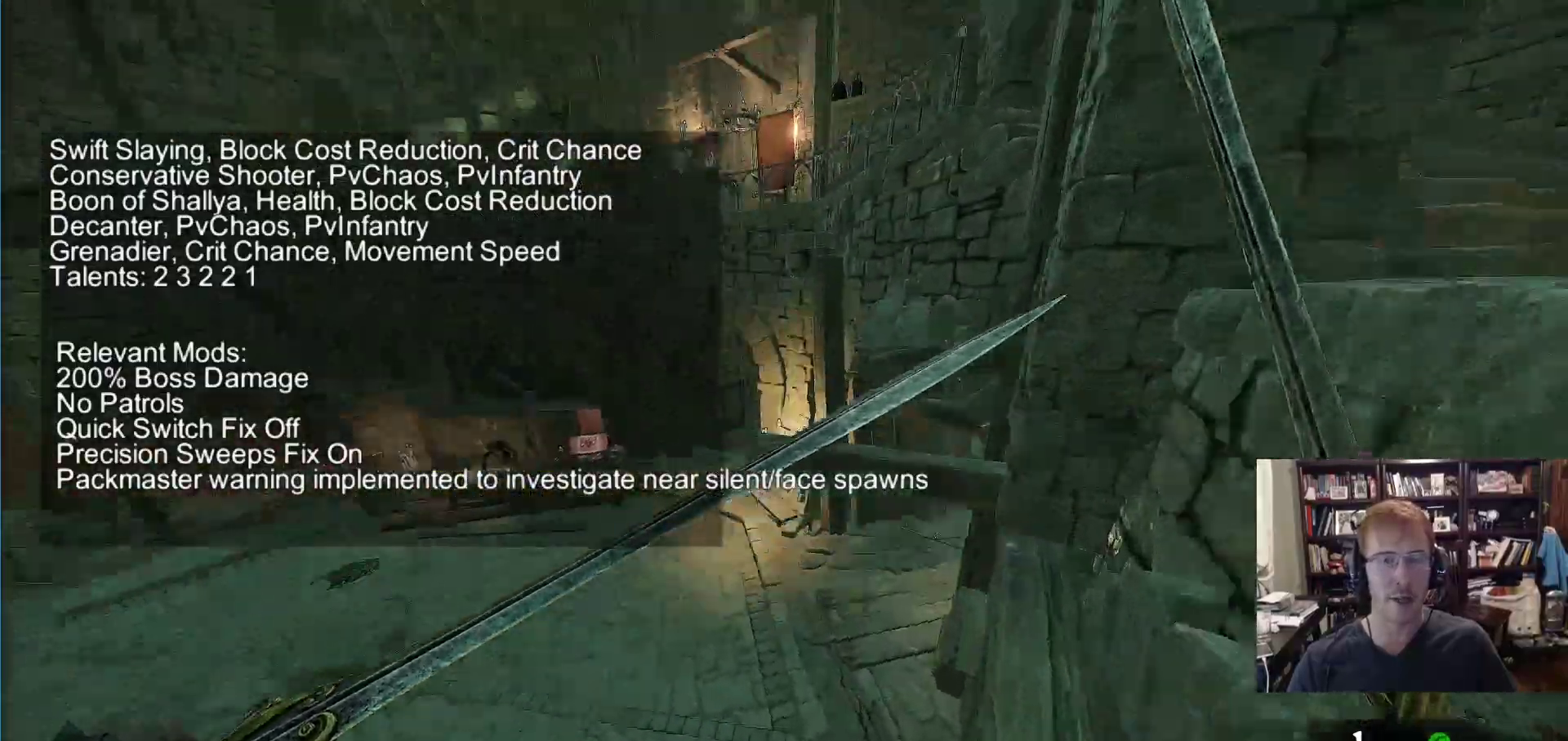
{"keys": ["d", "w"], "mouse": [], "events": [[133, "d", "down"], [183, "space", "up"], [233, "d", "up"], [367, "d", "down"]]}
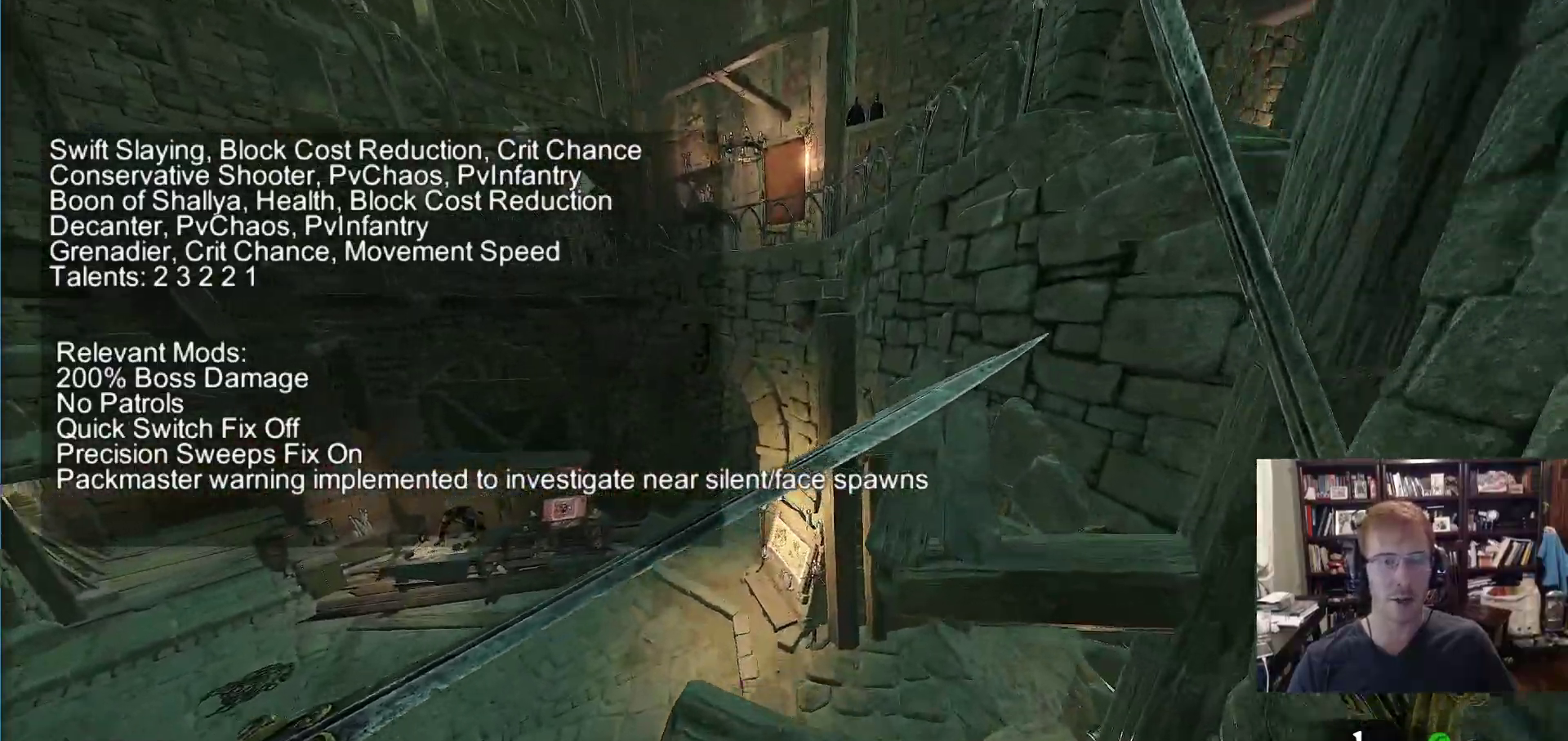
{"keys": ["w"], "mouse": [], "events": [[50, "d", "up"], [283, "space", "down"], [433, "space", "up"]]}
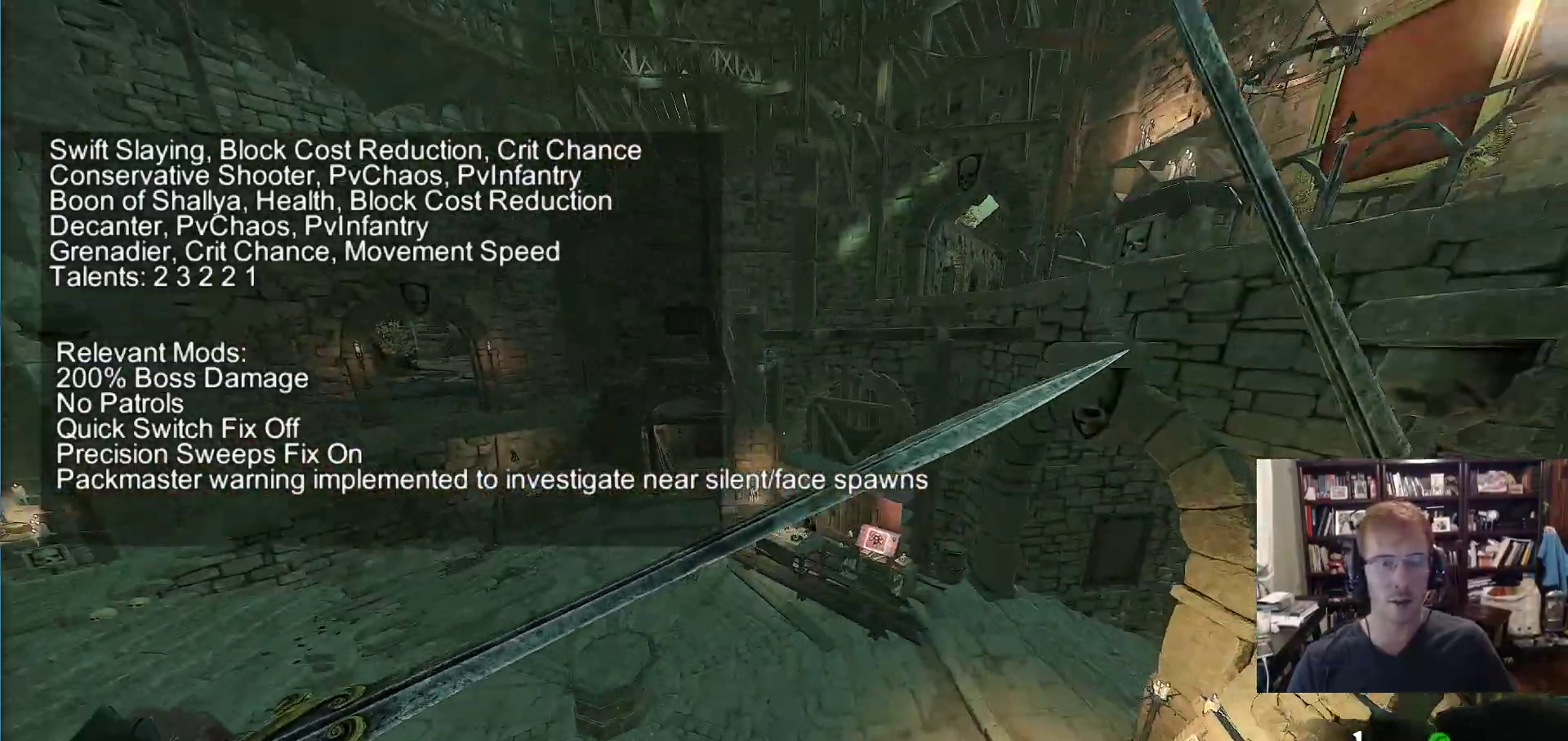
{"keys": ["w"], "mouse": [], "events": [[67, "q", "down"], [117, "q", "up"]]}
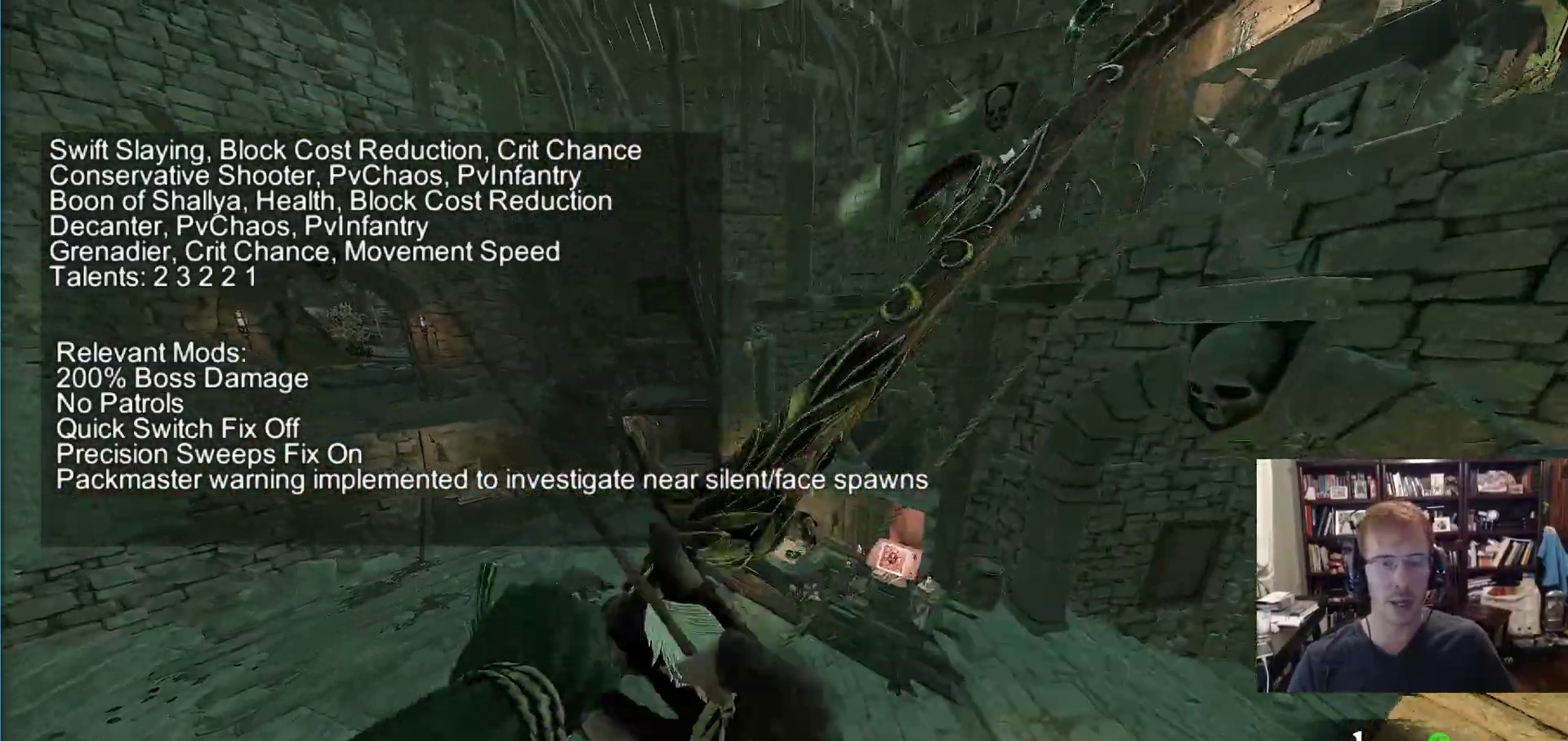
{"keys": ["a", "w"], "mouse": [], "events": [[83, "a", "down"], [317, "a", "up"], [417, "a", "down"]]}
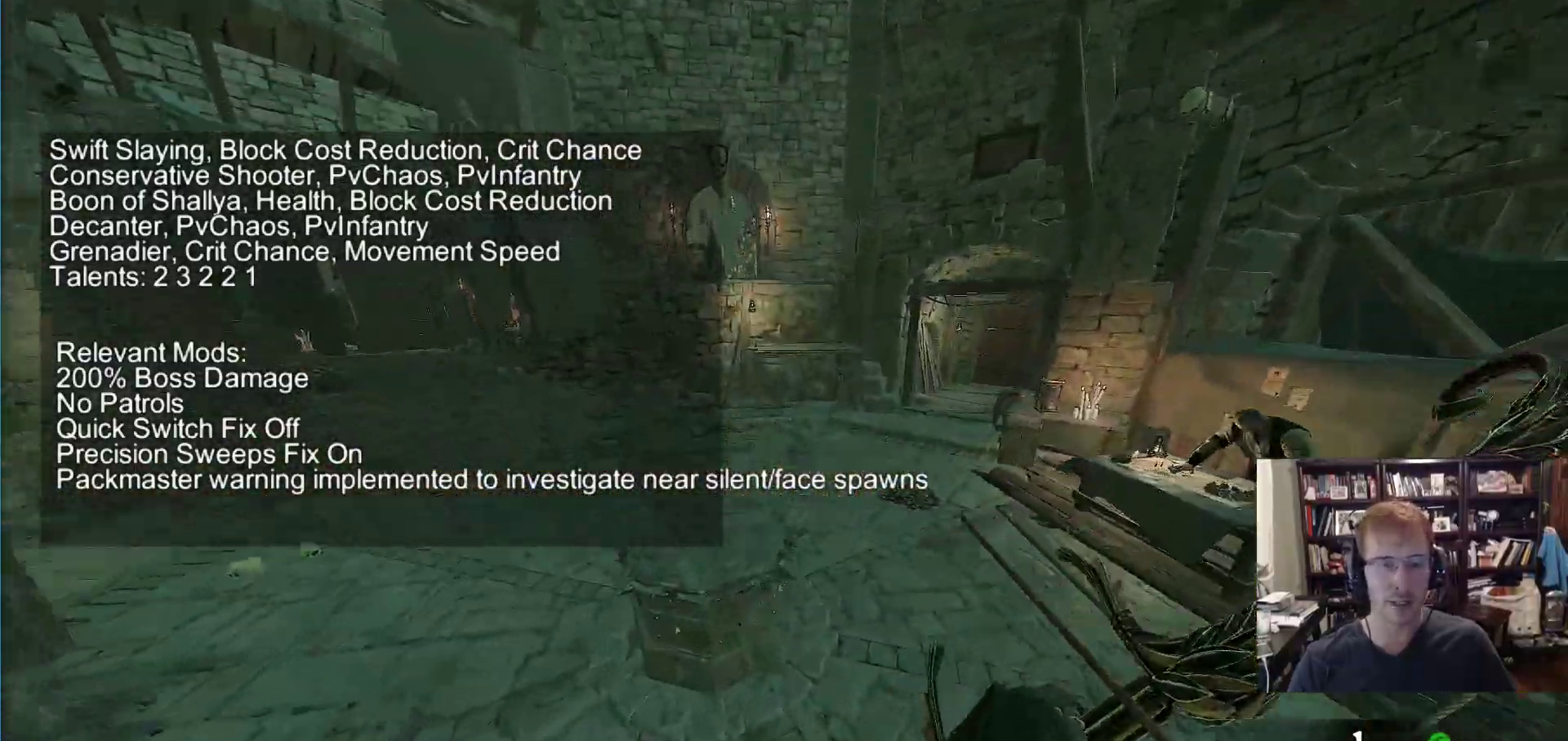
{"keys": ["w"], "mouse": [], "events": [[200, "a", "up"], [200, "space", "down"], [333, "space", "up"]]}
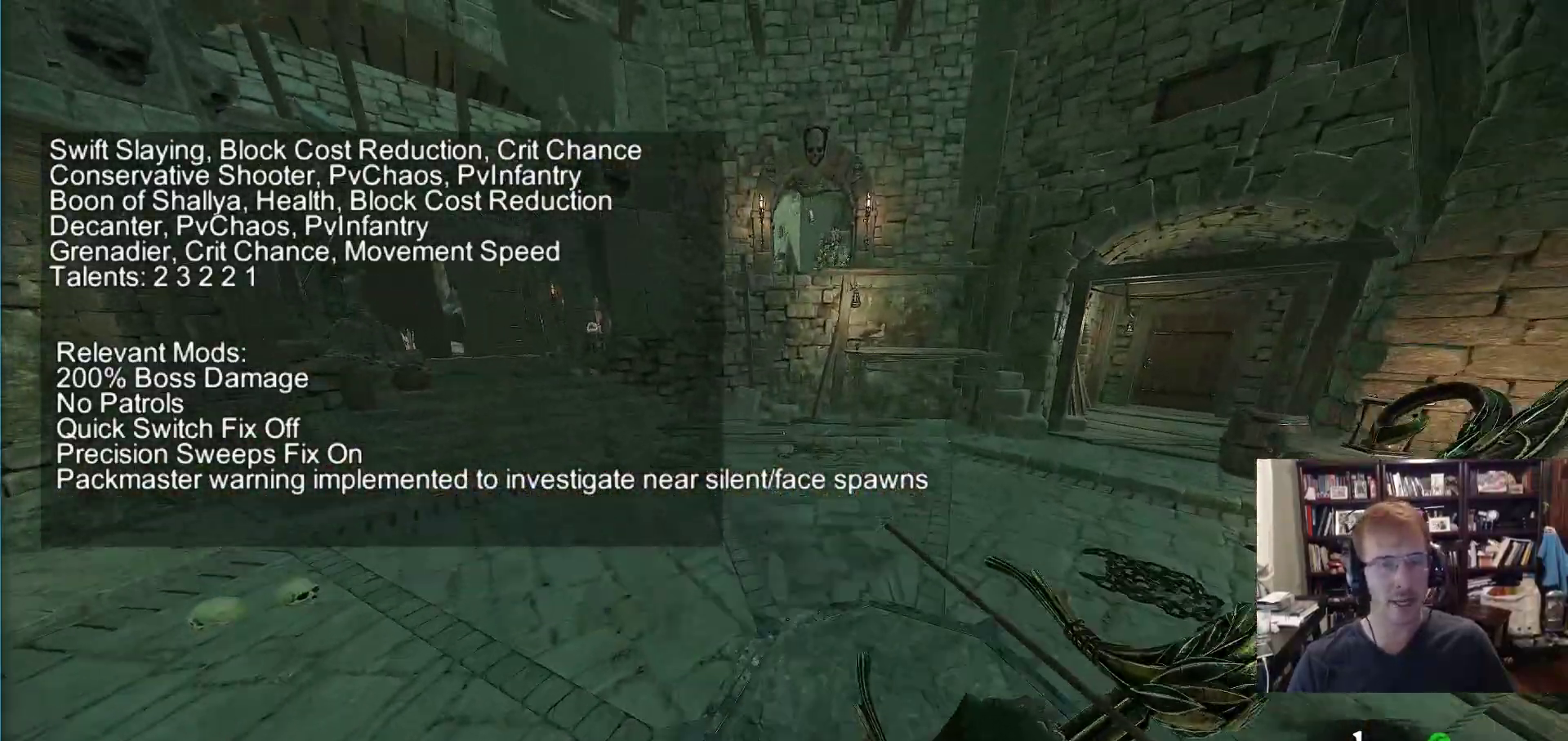
{"keys": ["w"], "mouse": [], "events": [[217, "space", "down"], [350, "space", "up"]]}
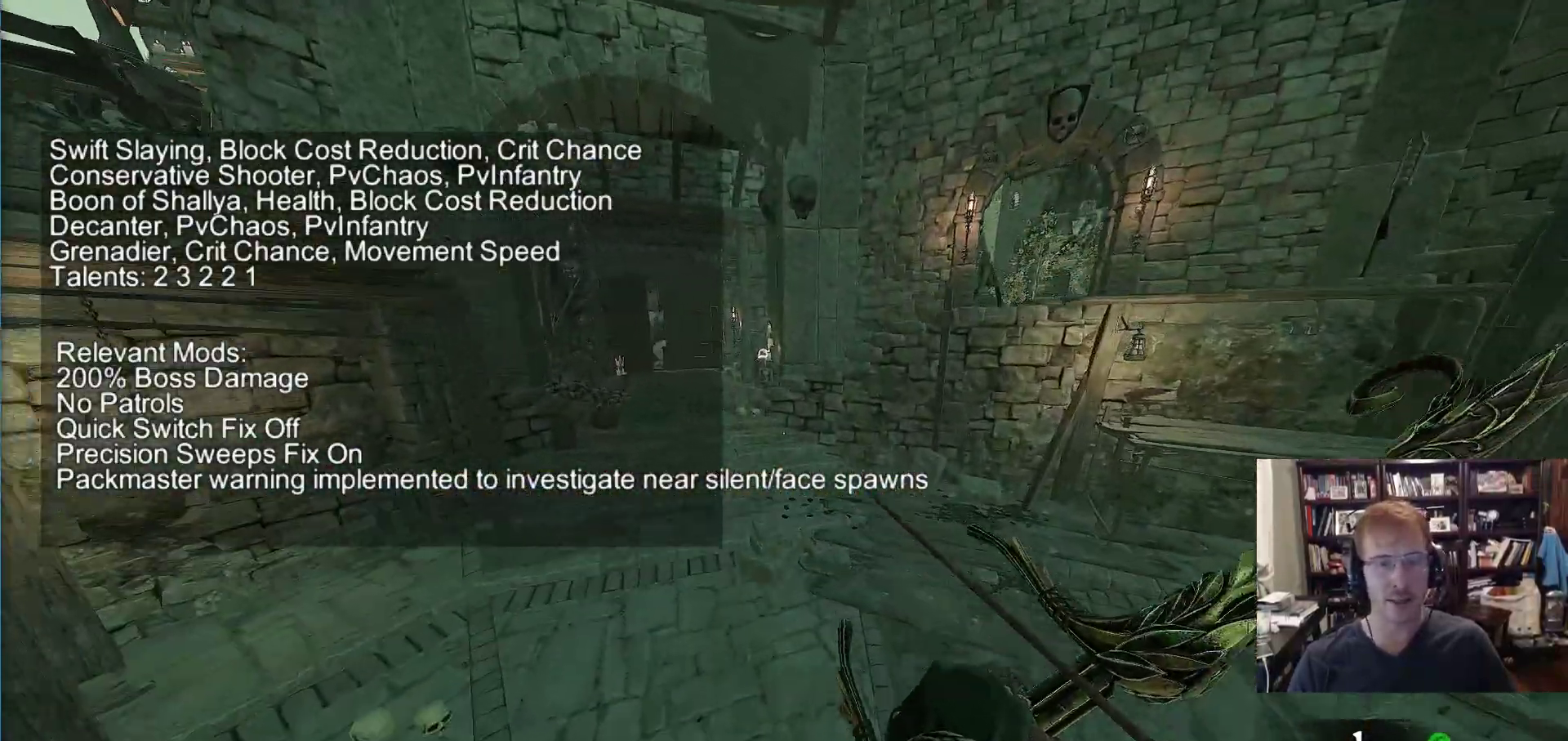
{"keys": ["w"], "mouse": [], "events": [[233, "a", "down"], [367, "a", "up"]]}
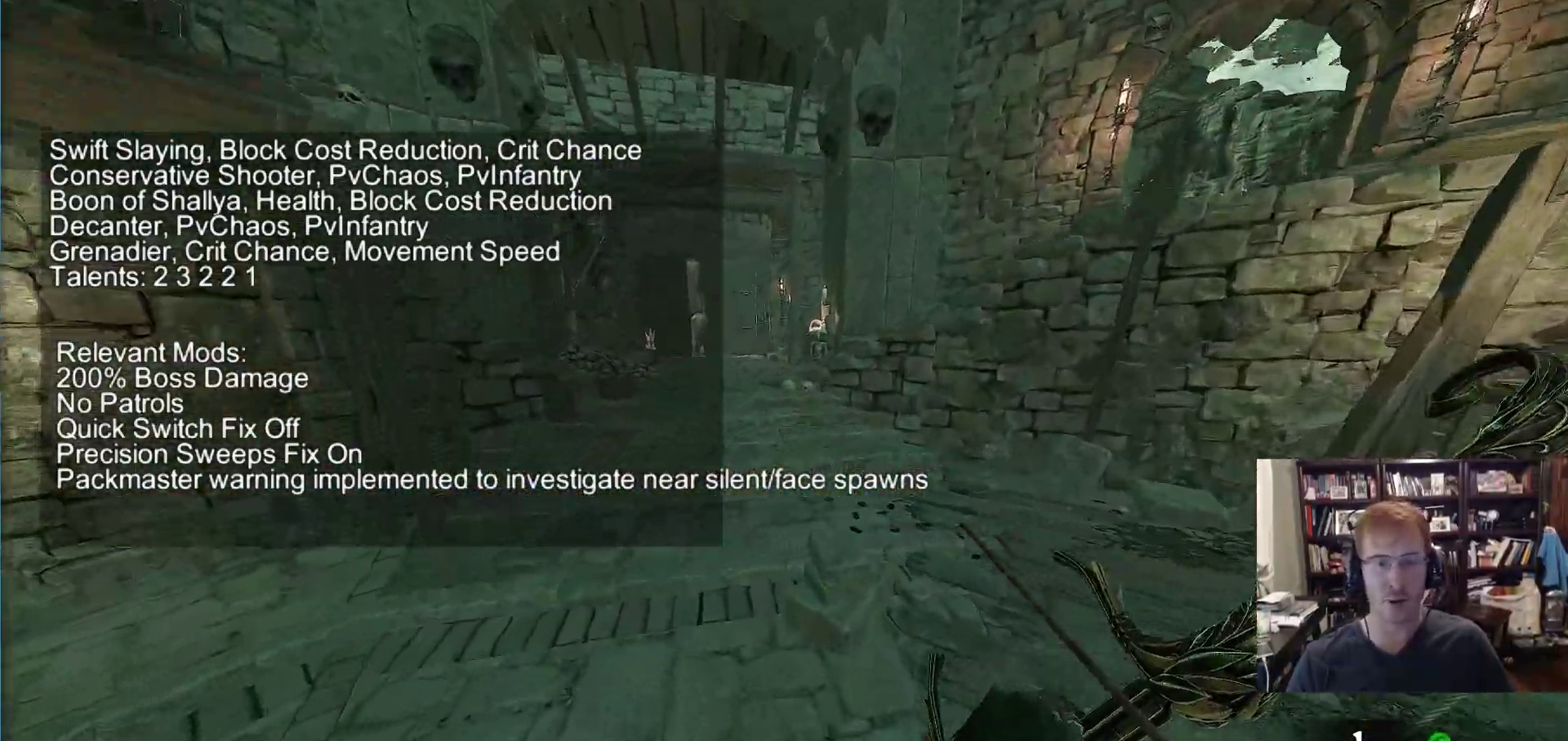
{"keys": ["w"], "mouse": [], "events": [[250, "space", "down"], [383, "space", "up"]]}
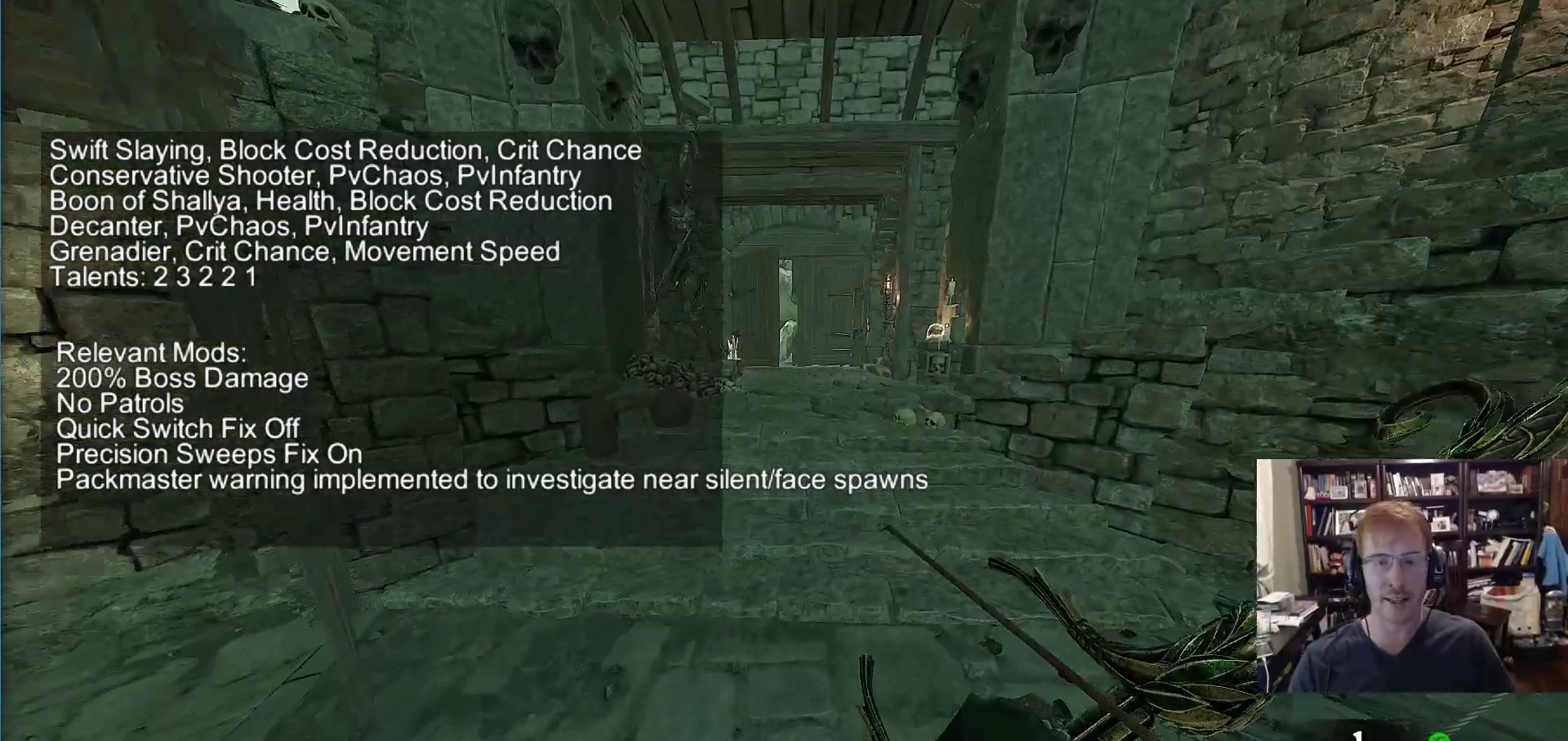
{"keys": ["w"], "mouse": [], "events": []}
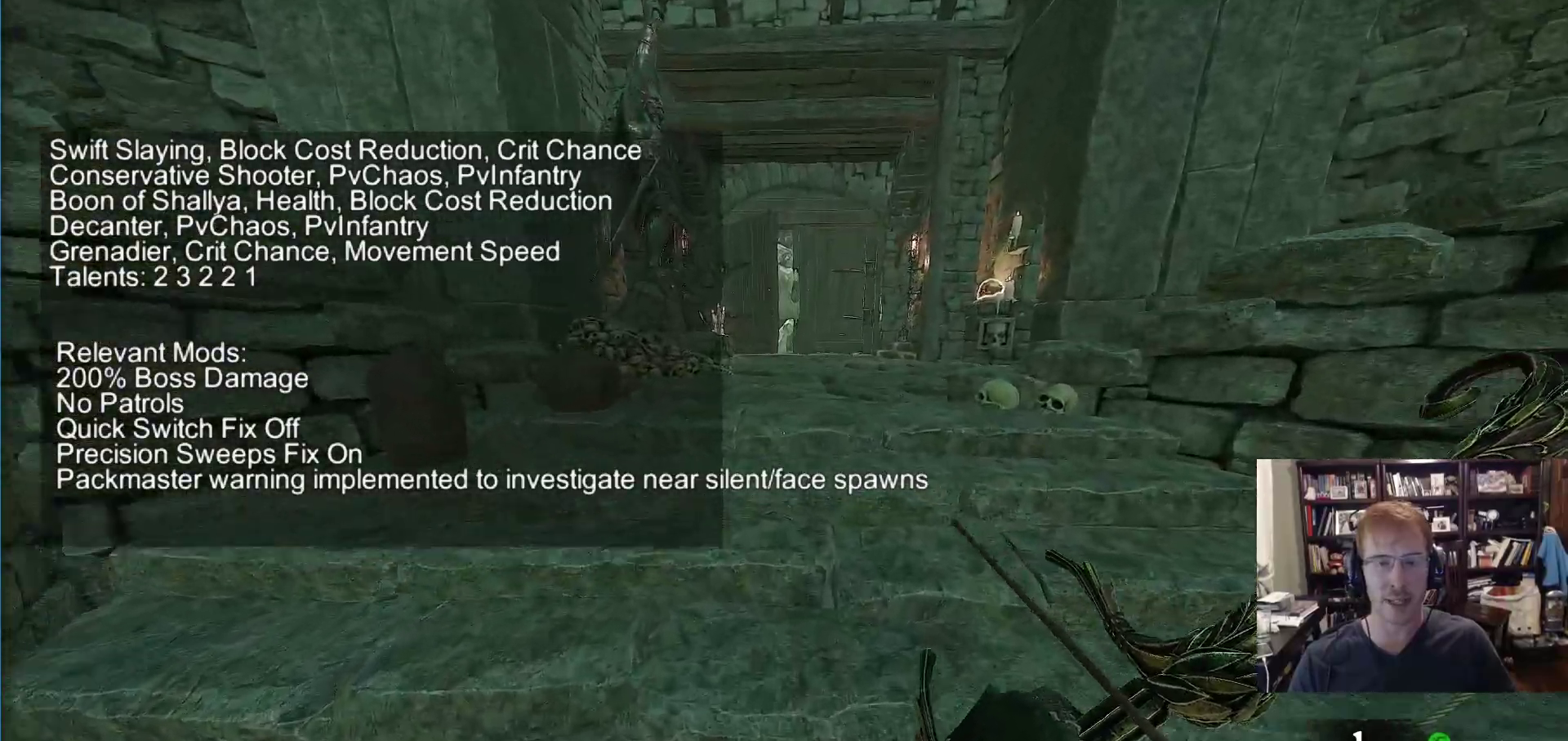
{"keys": ["w"], "mouse": [], "events": [[83, "space", "down"], [183, "space", "up"]]}
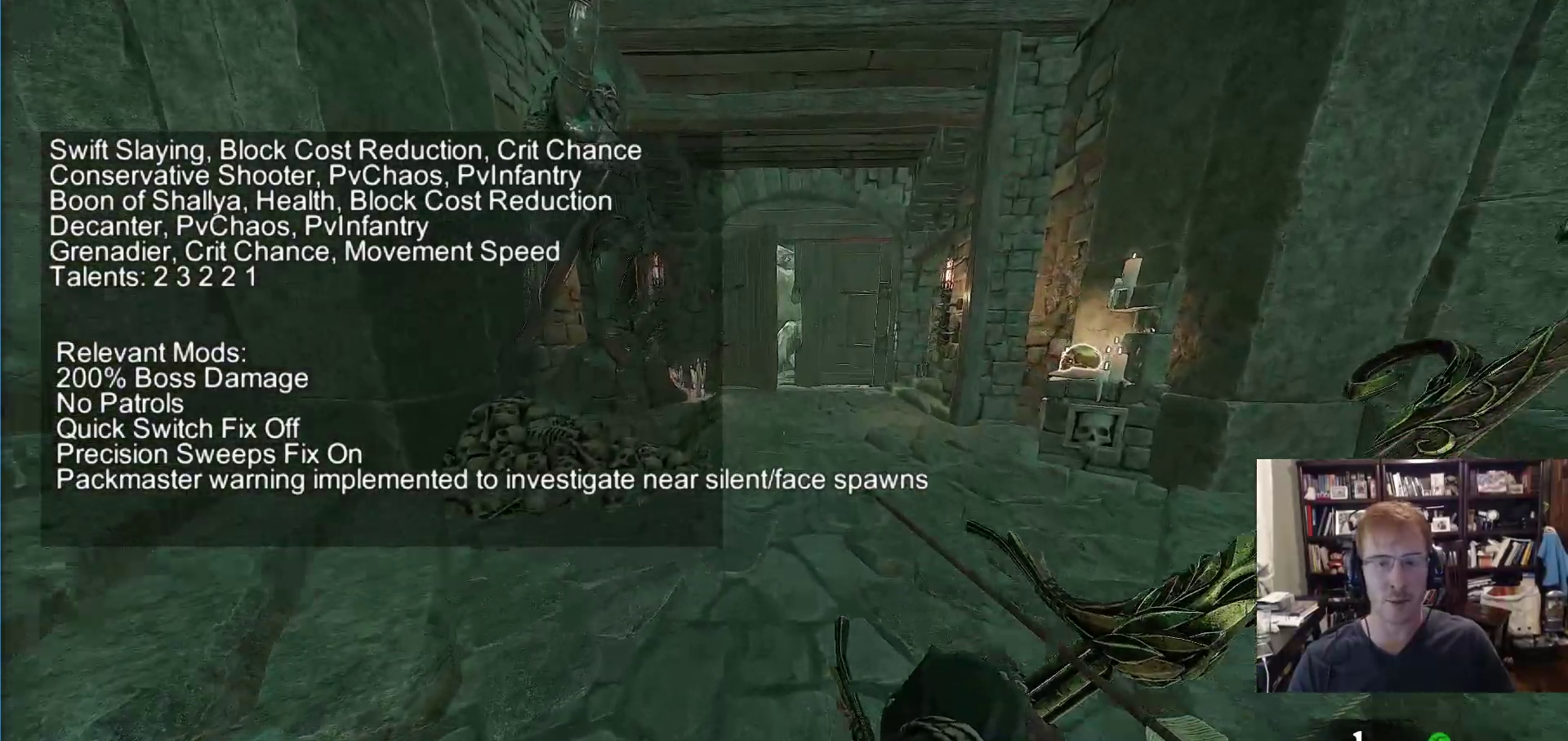
{"keys": ["d", "w"], "mouse": [], "events": [[433, "d", "down"]]}
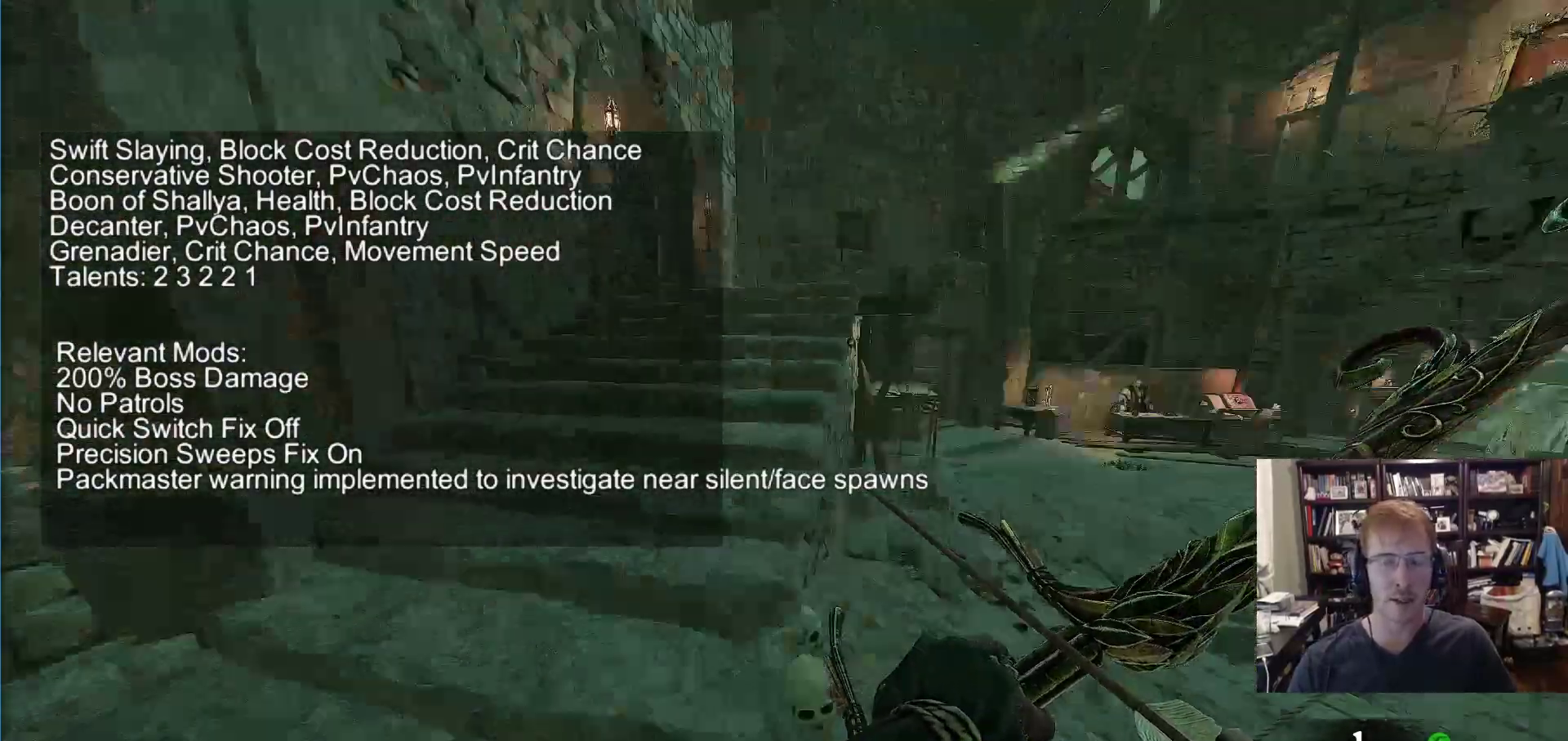
{"keys": [], "mouse": [], "events": [[67, "w", "up"], [117, "space", "down"], [217, "space", "up"], [250, "s", "down"], [350, "d", "up"], [400, "s", "up"]]}